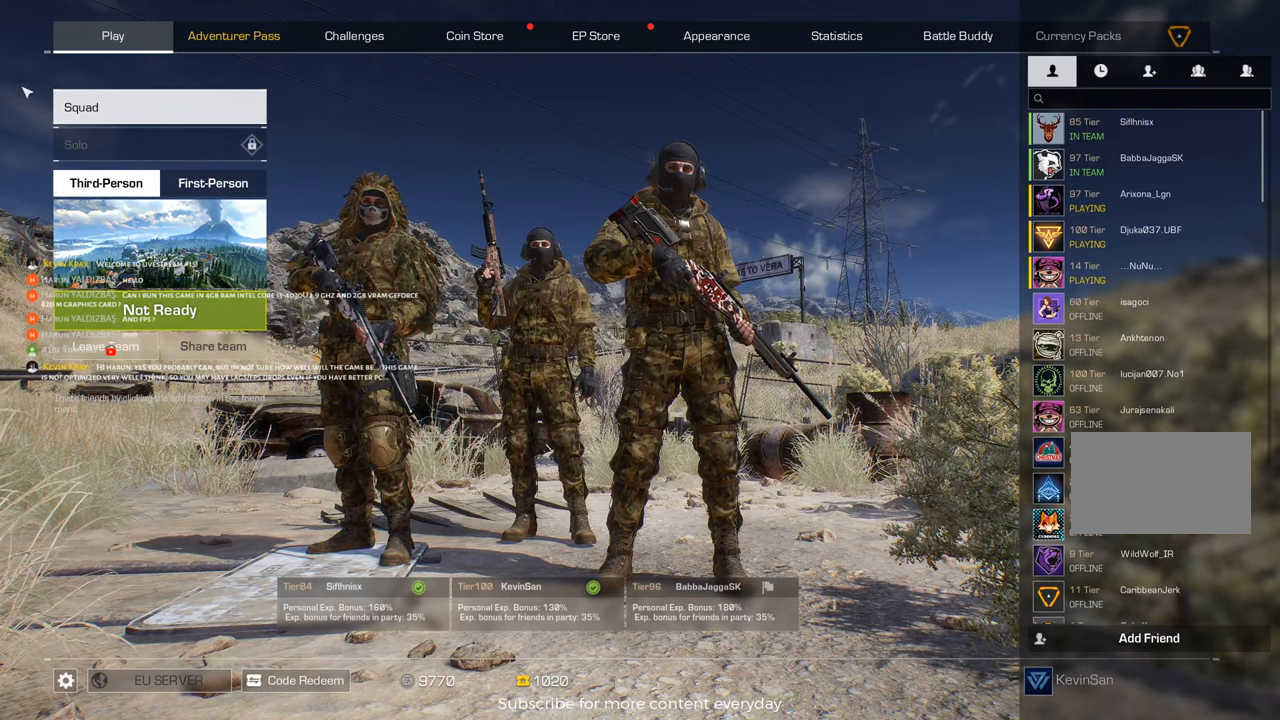
Gameplay with keyboard and mouse; each line is a JSON object with the keys and mouse buttons held at the frame after it. "events" lists presses ("down") and releases ("up") of "1", "2", "3", "4", "5", "a", "alt", "c", "caps_lock", "ctrl", "d", "e", "f", "g", "q", "r", "s", "shift", "space", "t", "tab", "v", "w", "x", "z", "mouse_left", "mouse_wheel" and "mouse_right" between this image and that frame as [ms after this image, input, new state], when the widget could be followed in between. "mouse_left", "mouse_wheel", "mouse_right" = the "left", "wheel", "right" buttons of the "mouse" list. No other keys are recorded. "wheel" means that the mouse wheel is clicked or scrolled. Not read: mouse_move.
{"keys": [], "mouse": ["left"], "events": [[433, "mouse_left", "down"]]}
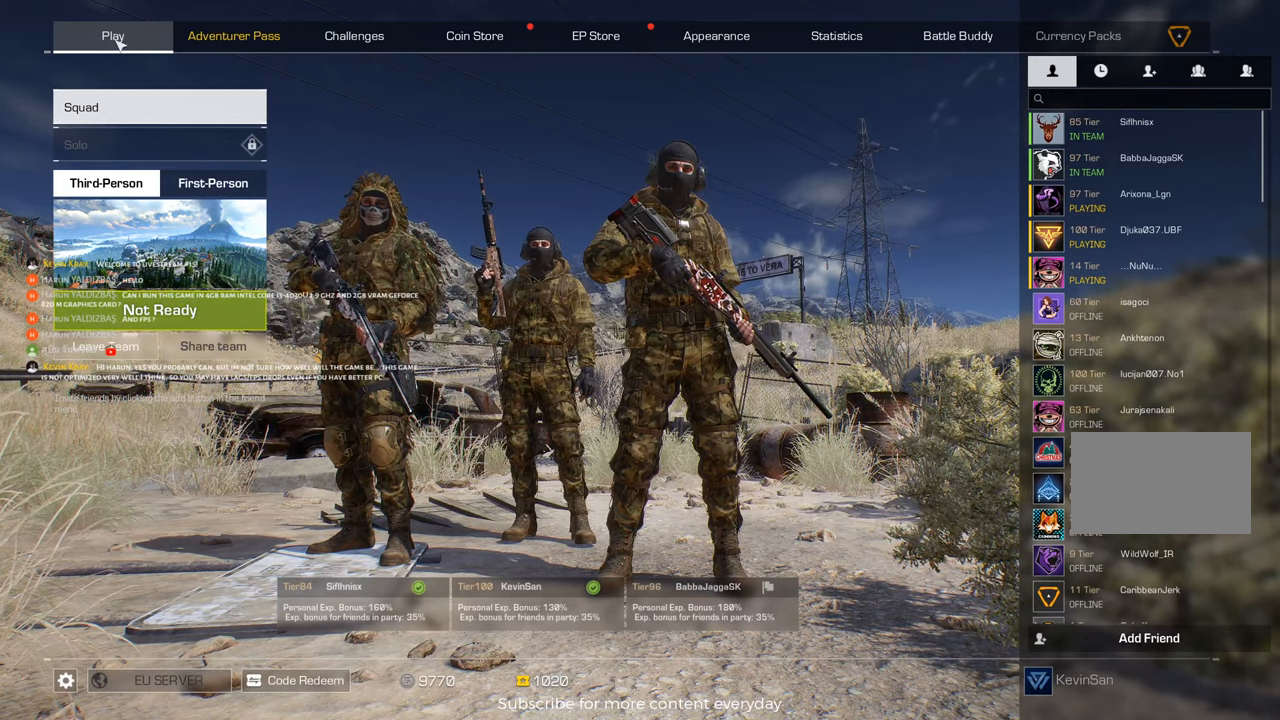
{"keys": [], "mouse": [], "events": [[33, "mouse_left", "up"]]}
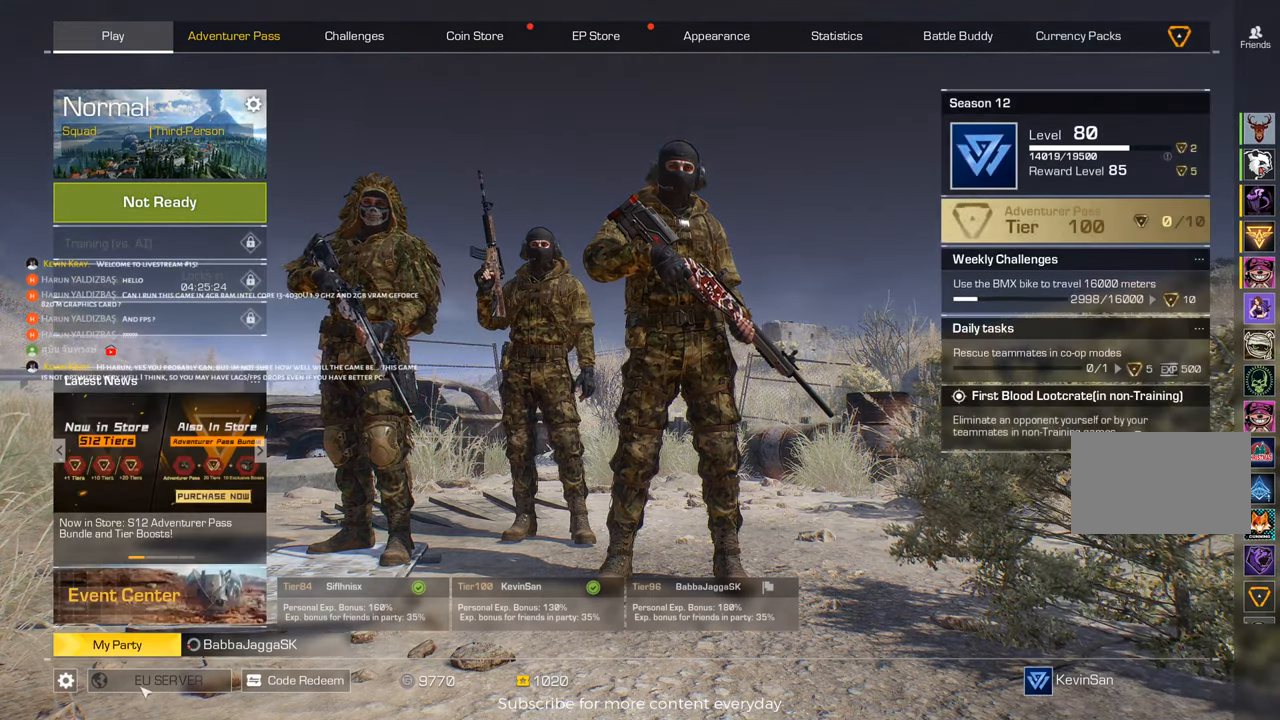
{"keys": [], "mouse": [], "events": [[333, "mouse_left", "down"], [383, "mouse_left", "up"]]}
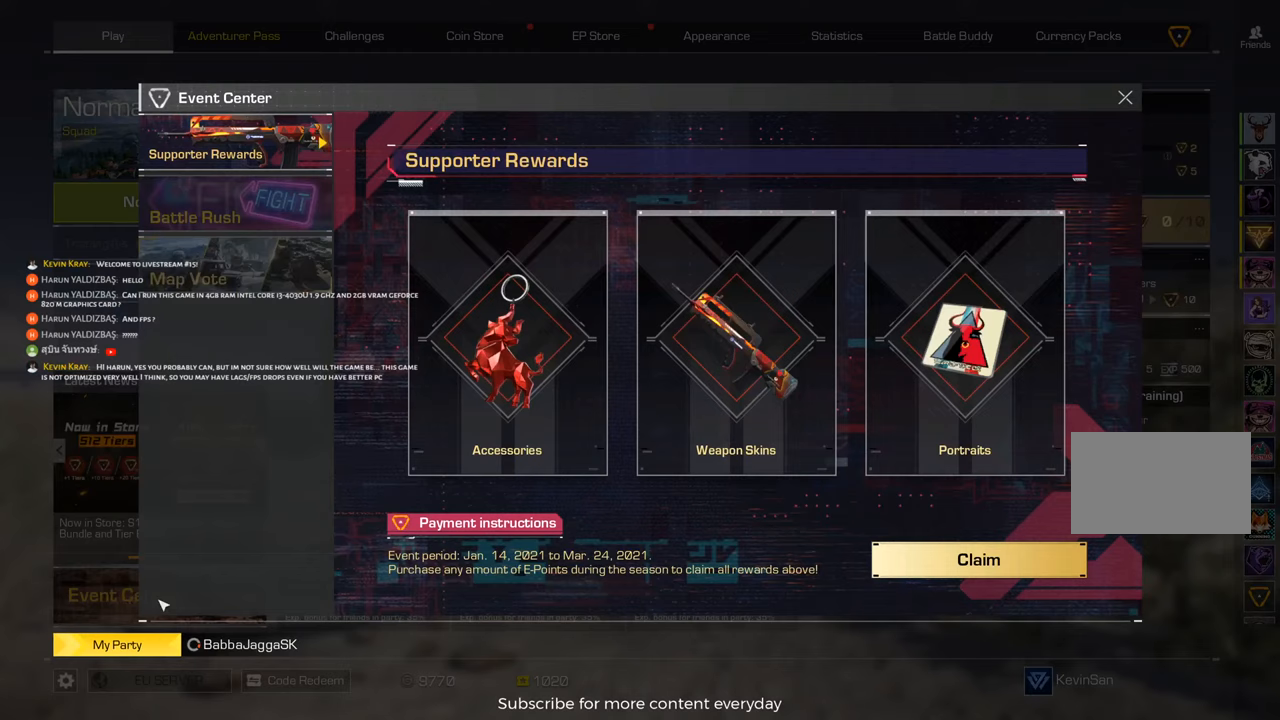
{"keys": [], "mouse": [], "events": []}
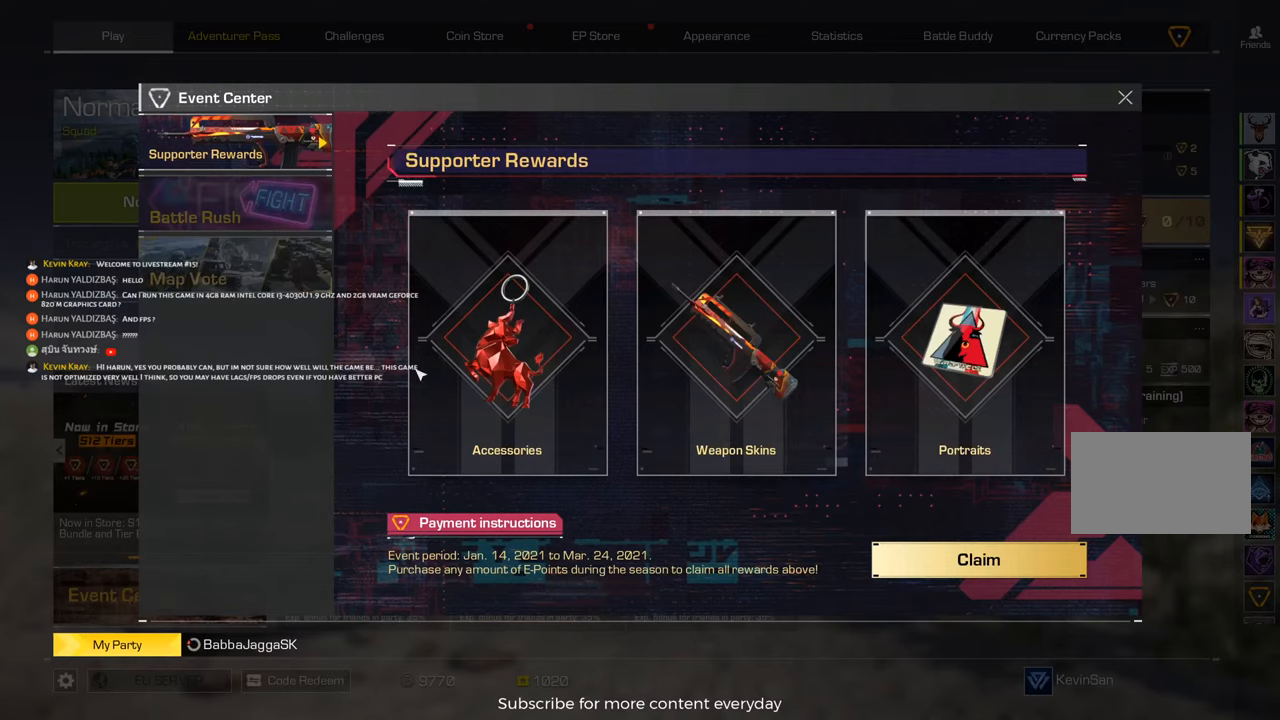
{"keys": [], "mouse": [], "events": [[317, "mouse_left", "down"], [400, "mouse_left", "up"]]}
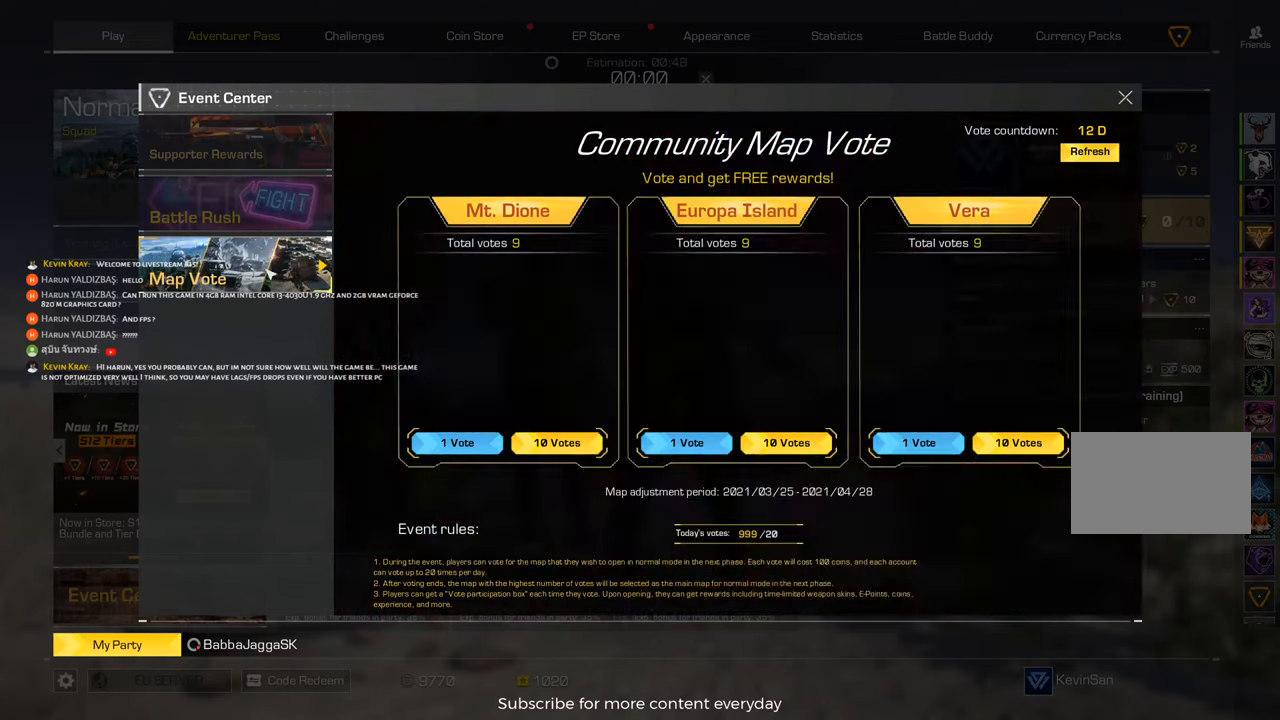
{"keys": [], "mouse": [], "events": []}
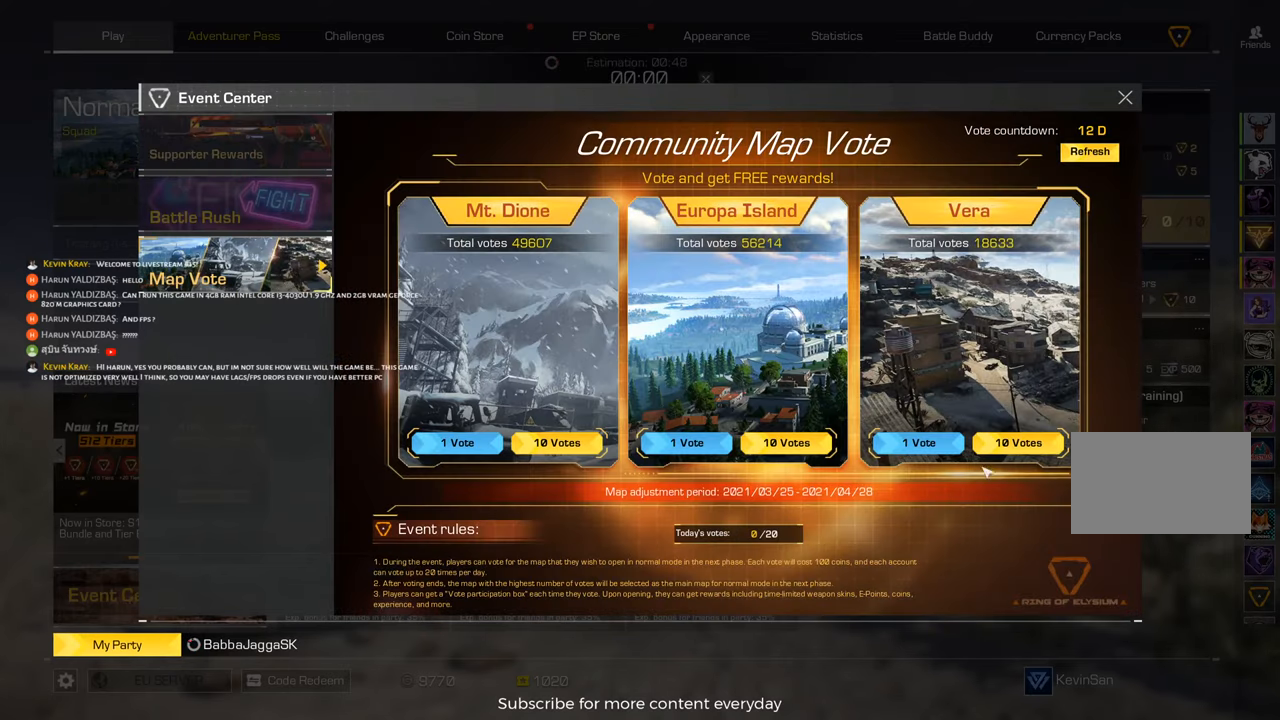
{"keys": [], "mouse": [], "events": []}
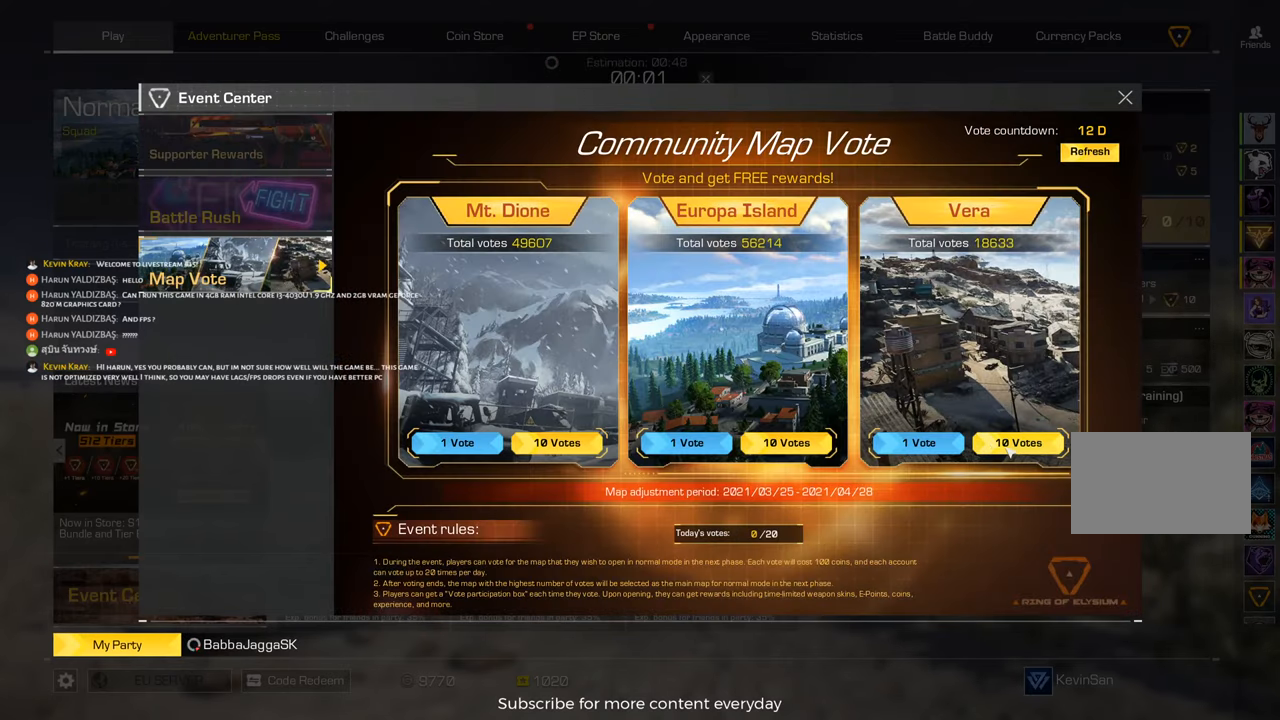
{"keys": [], "mouse": [], "events": []}
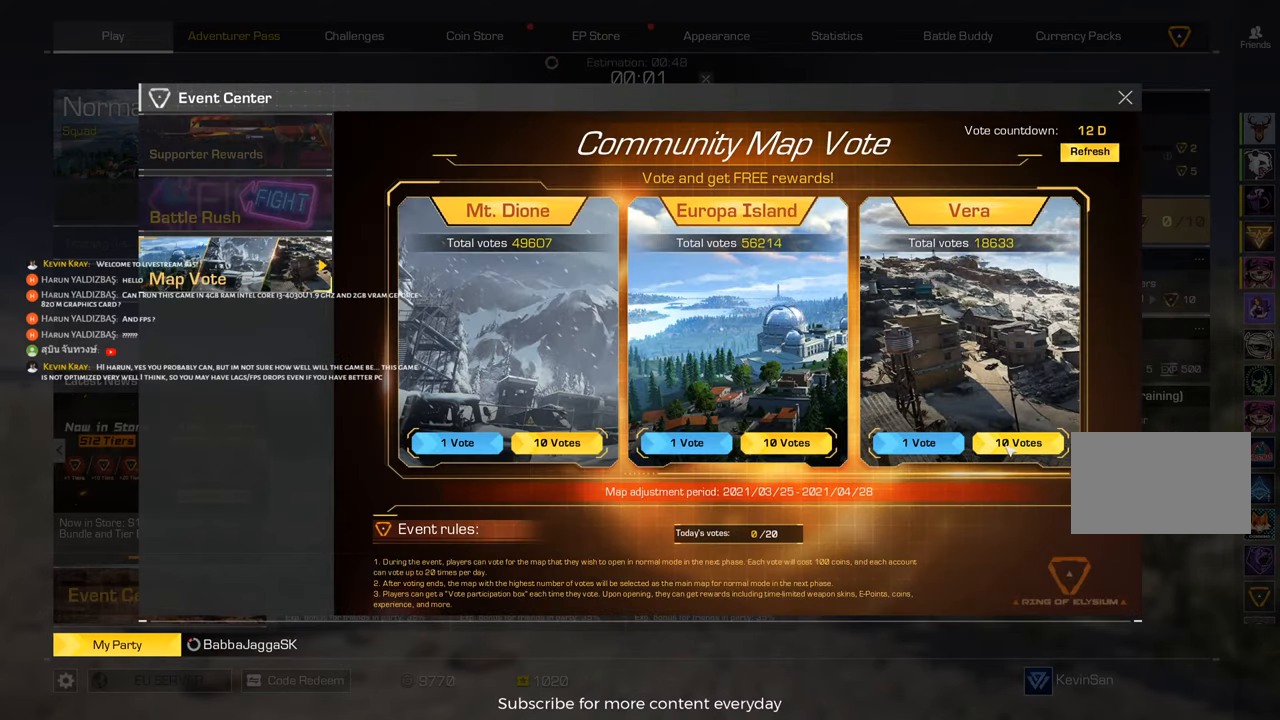
{"keys": [], "mouse": [], "events": []}
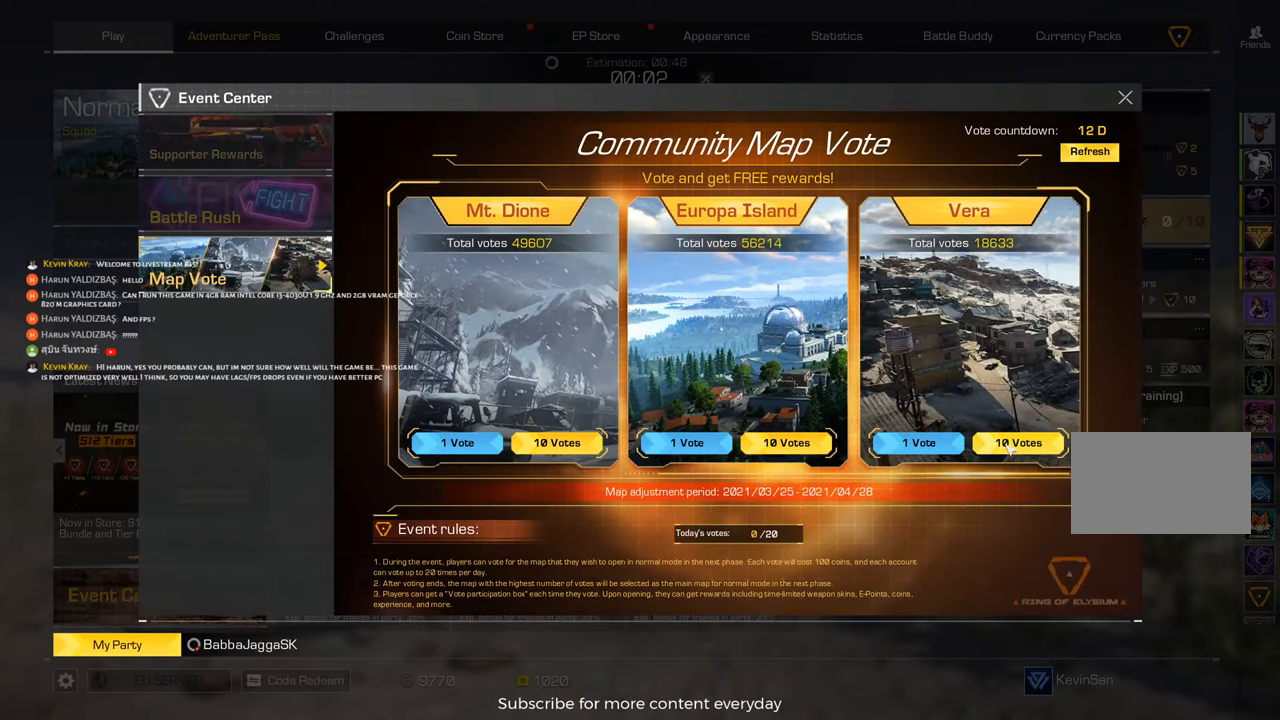
{"keys": [], "mouse": [], "events": [[433, "mouse_left", "down"], [483, "mouse_left", "up"]]}
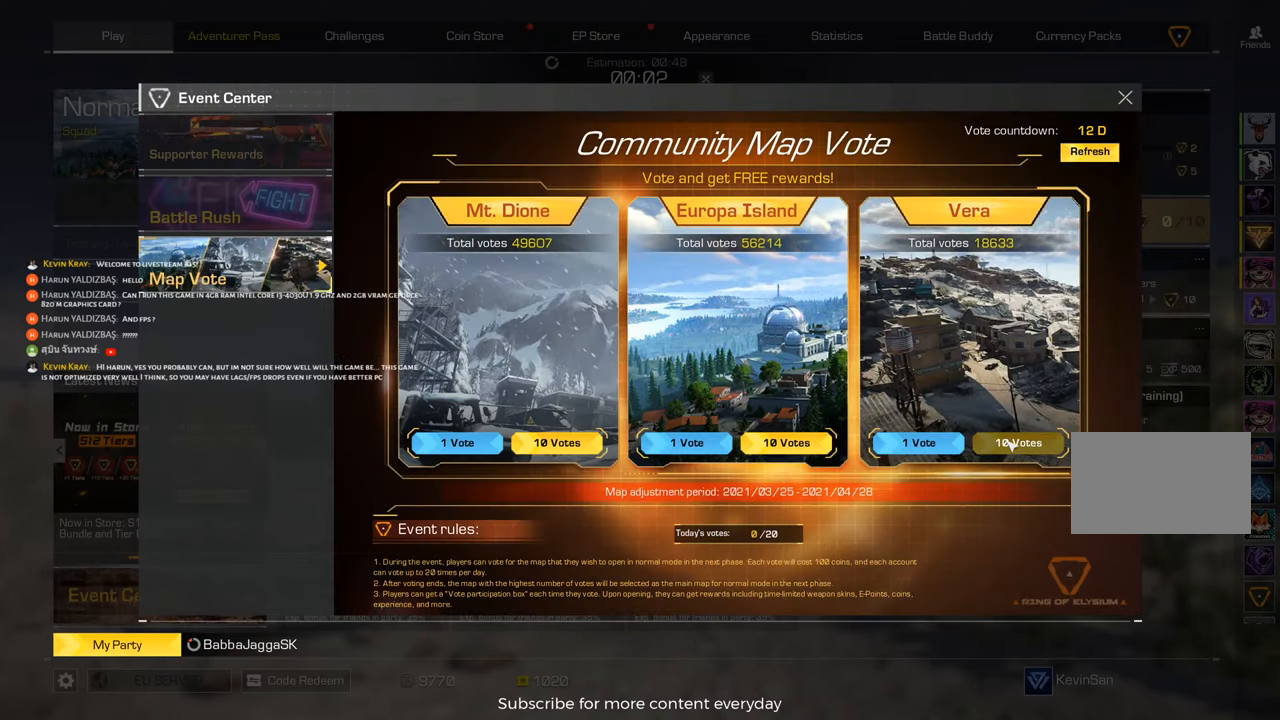
{"keys": [], "mouse": [], "events": []}
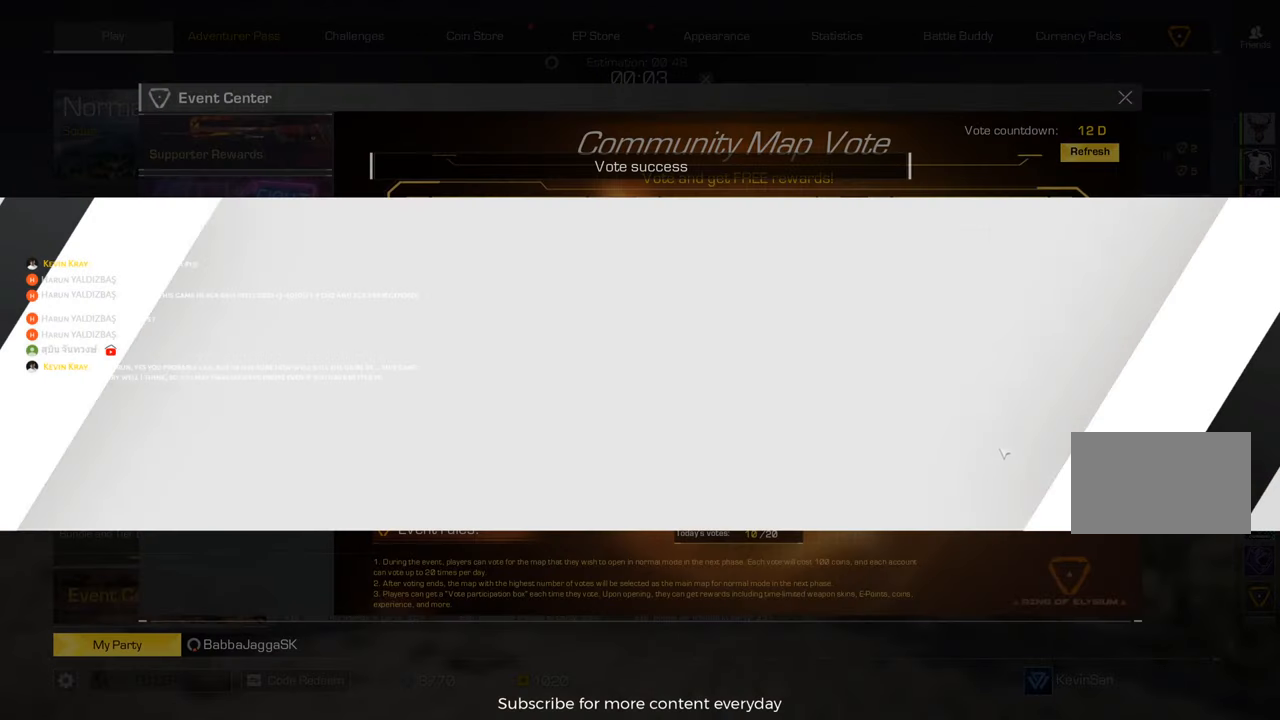
{"keys": [], "mouse": [], "events": []}
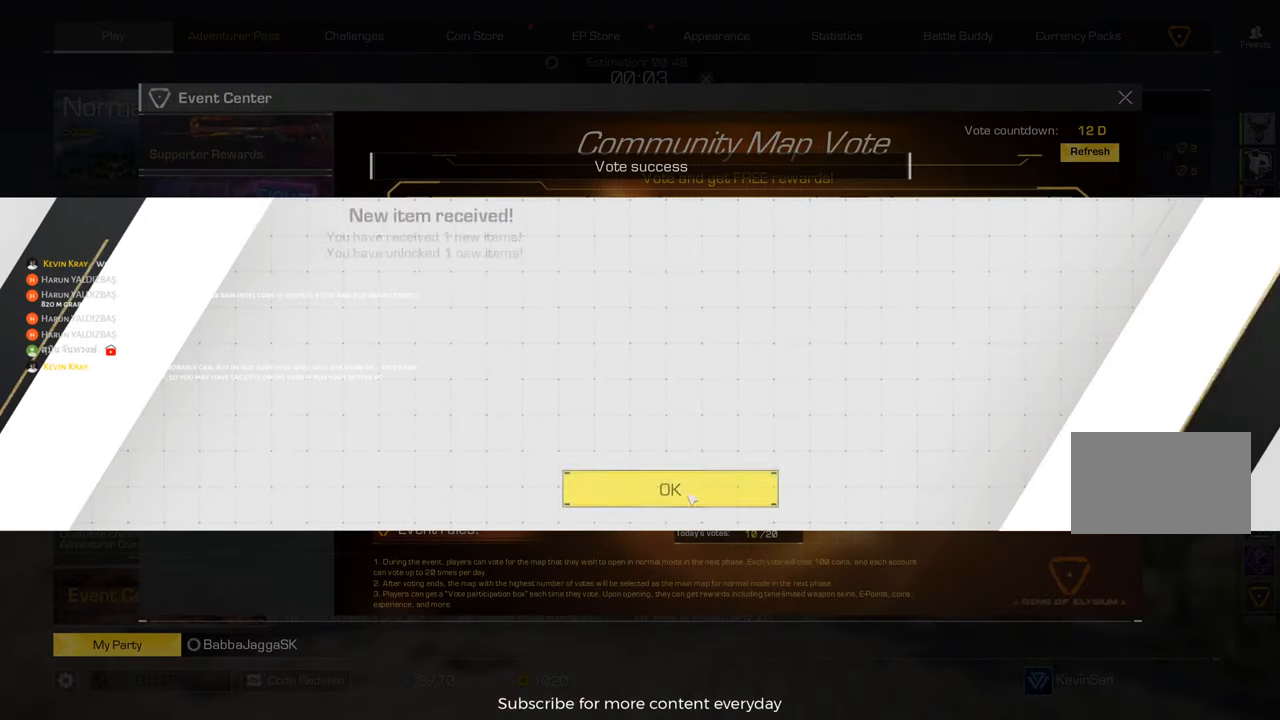
{"keys": [], "mouse": [], "events": [[300, "mouse_left", "down"], [400, "mouse_left", "up"]]}
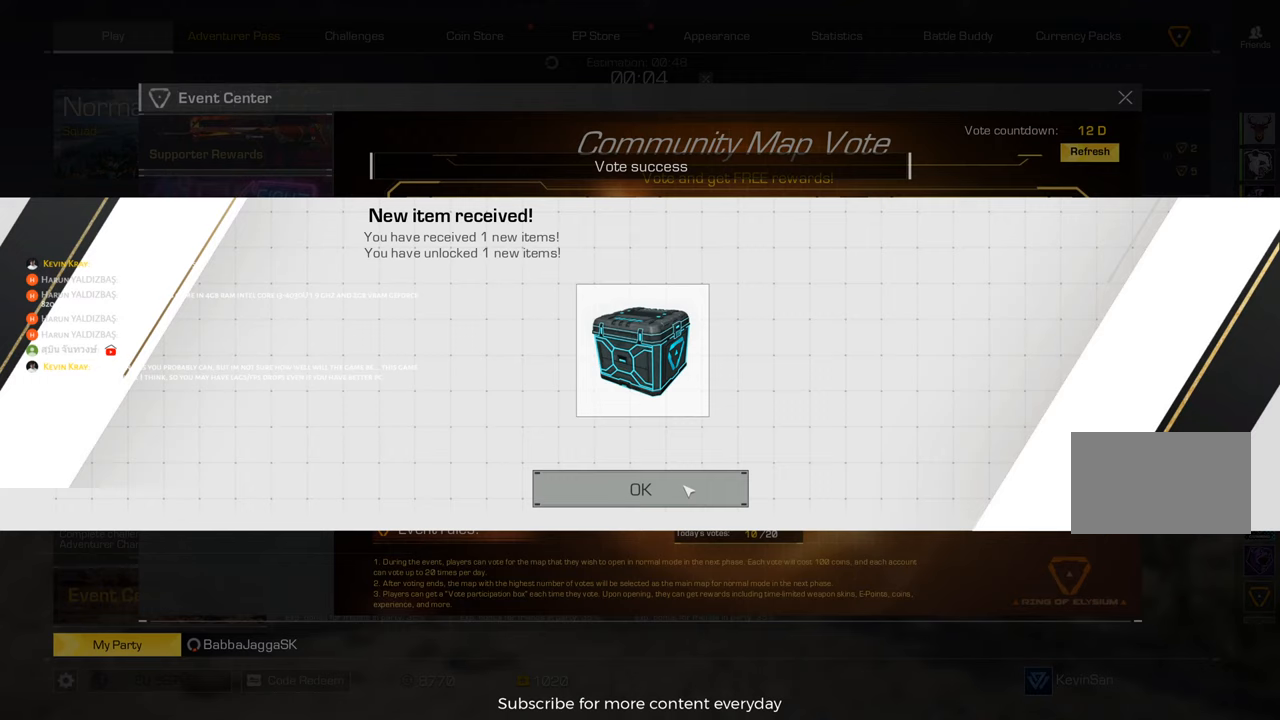
{"keys": [], "mouse": [], "events": []}
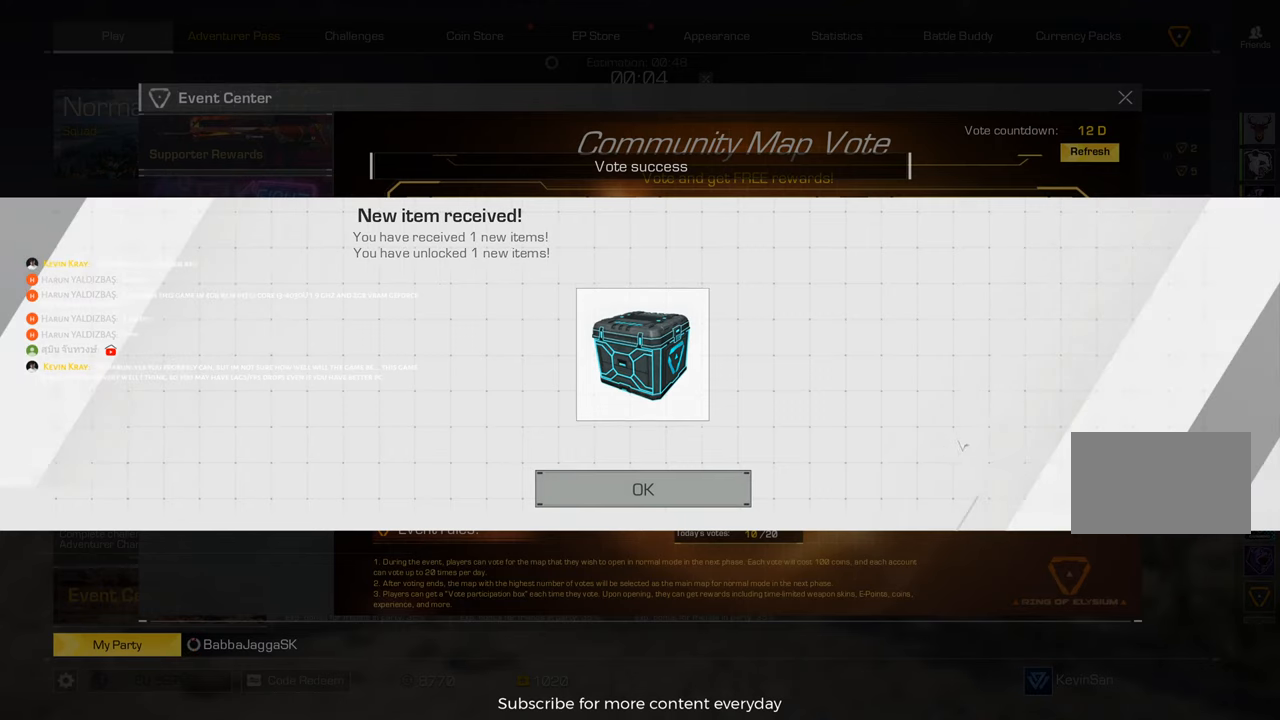
{"keys": [], "mouse": [], "events": []}
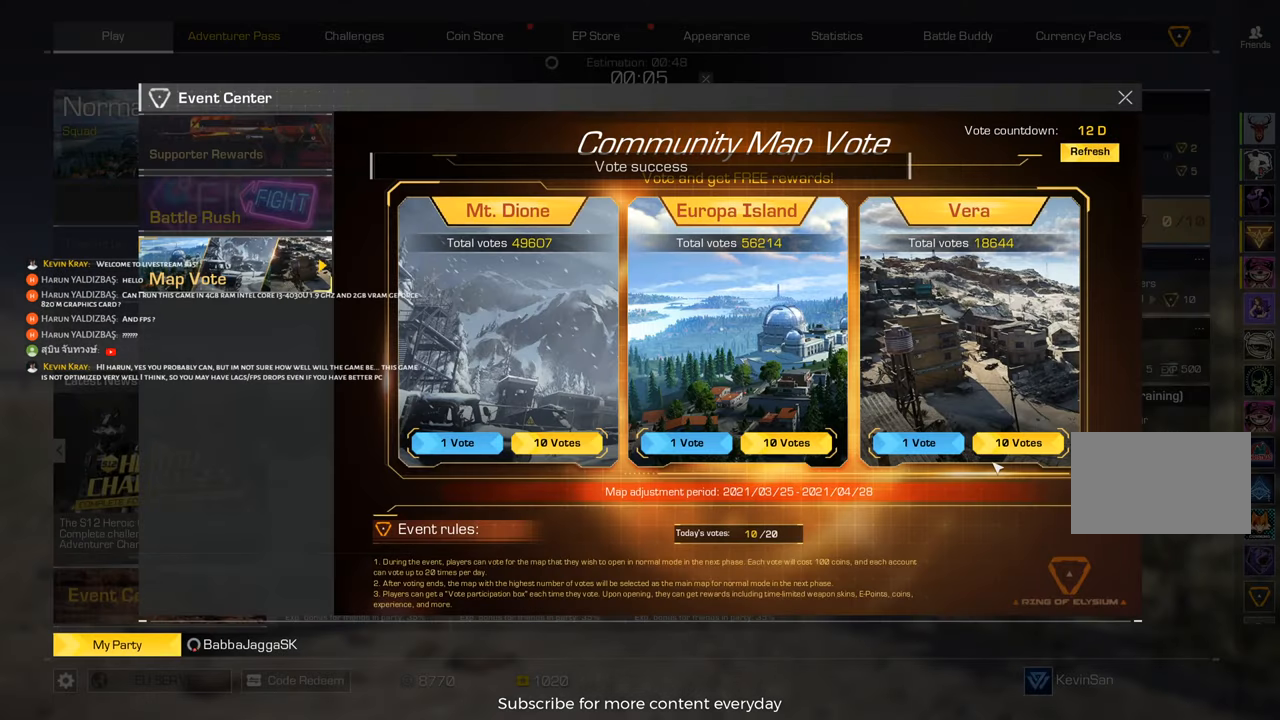
{"keys": [], "mouse": [], "events": [[200, "mouse_left", "down"], [300, "mouse_left", "up"]]}
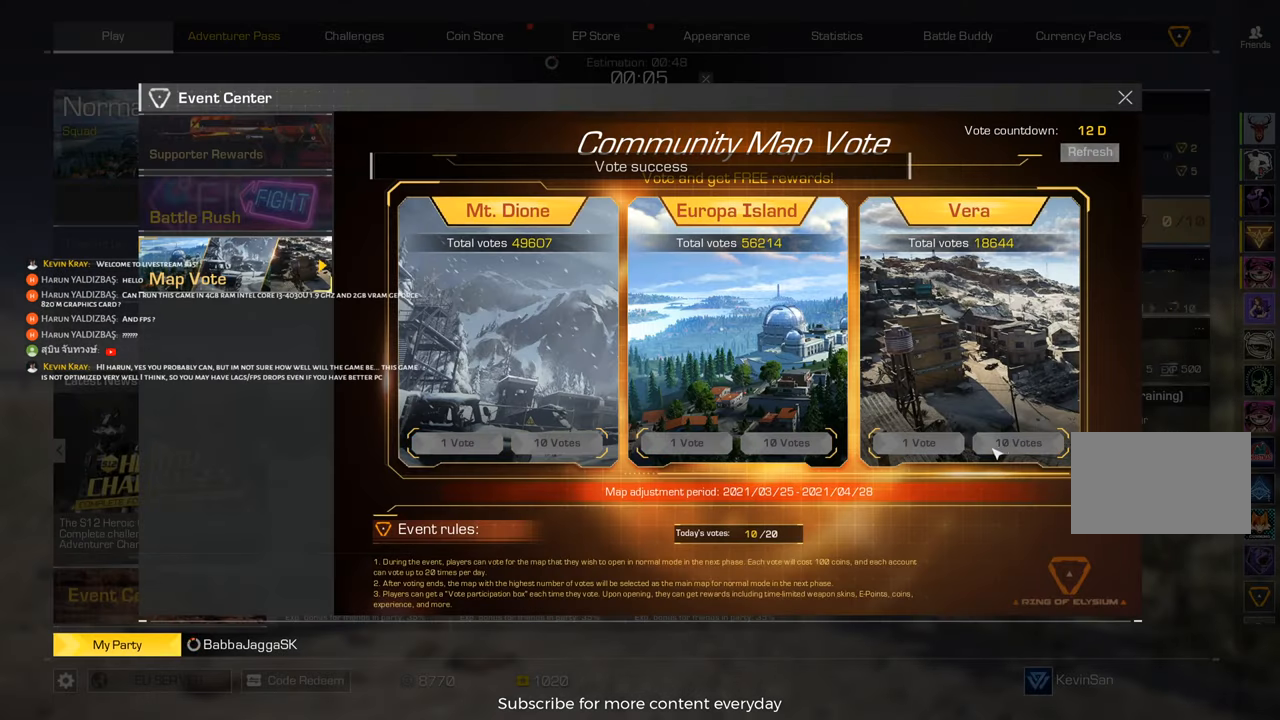
{"keys": [], "mouse": [], "events": []}
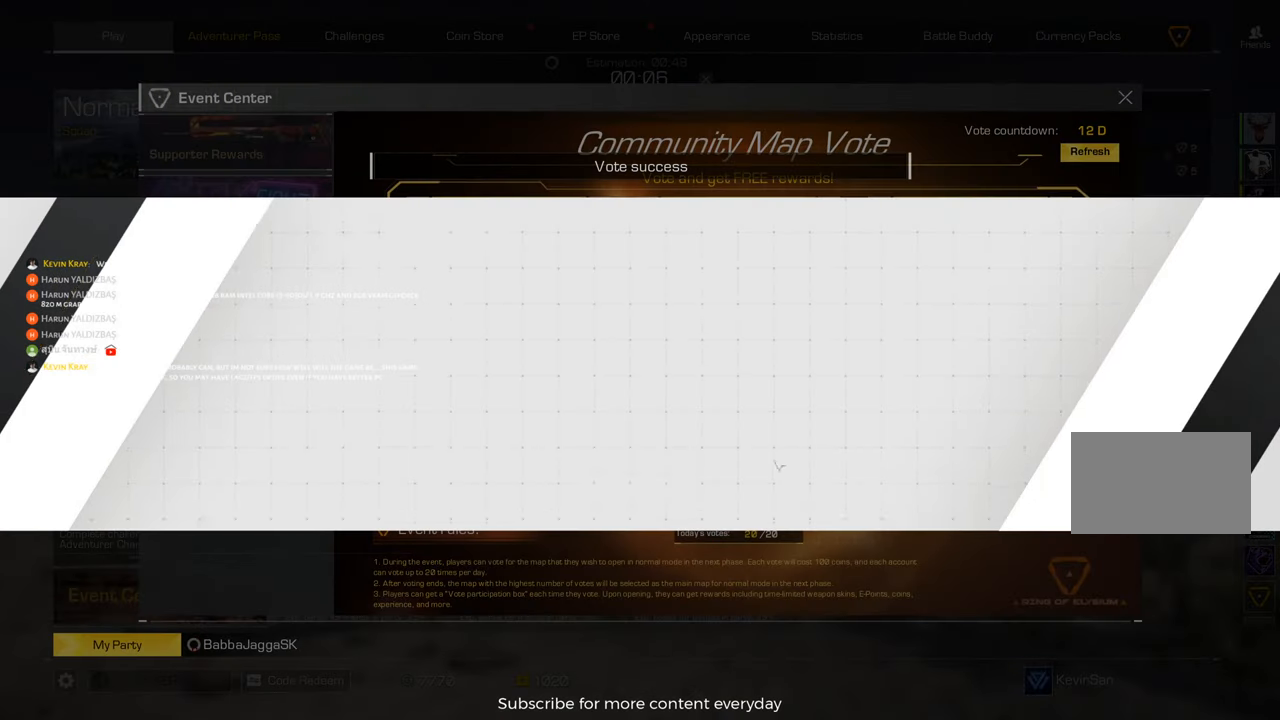
{"keys": [], "mouse": [], "events": []}
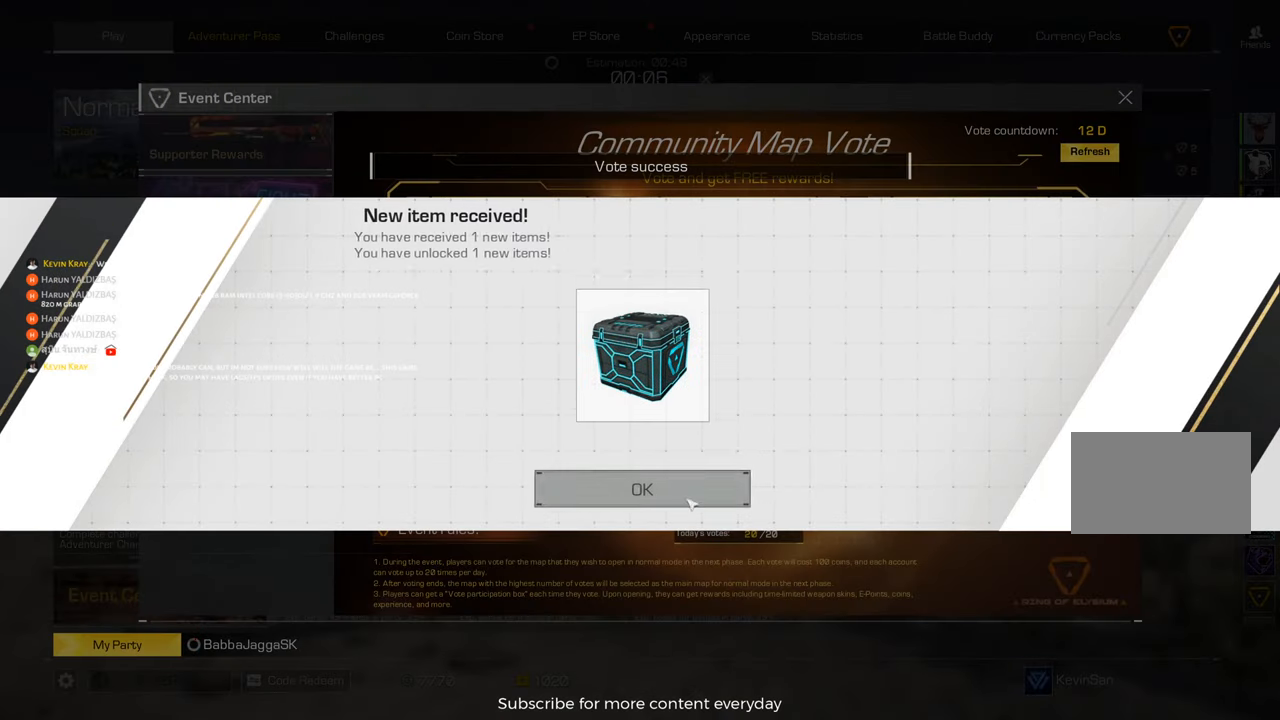
{"keys": [], "mouse": [], "events": [[150, "mouse_left", "down"], [250, "mouse_left", "up"]]}